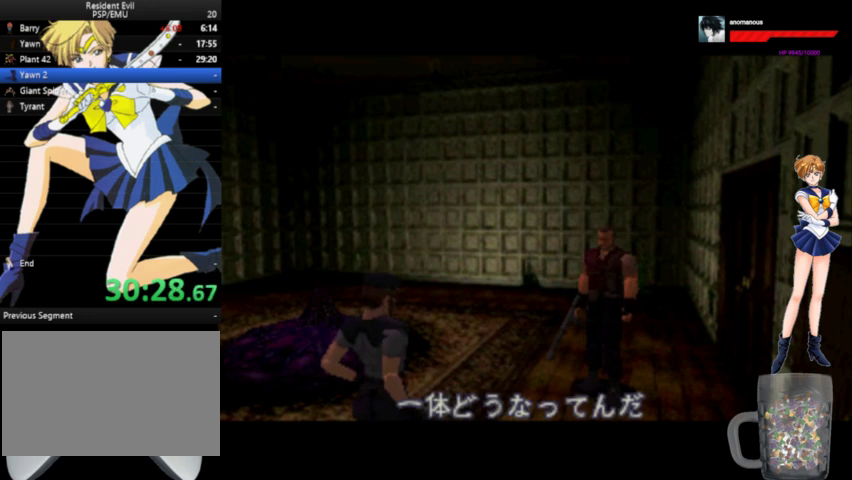
Gameplay with a controller (Xbox layout); each line is a JSON object with the inputs held at the frame after it. "events" lists button and stick changes between this image and that frame as [ms after this image, input, new state], when the widget could be followed in between. Not read: L3 R3.
{"buttons": ["DPAD_LEFT"], "left_stick": "center", "right_stick": "center", "events": [[367, "DPAD_LEFT", "down"]]}
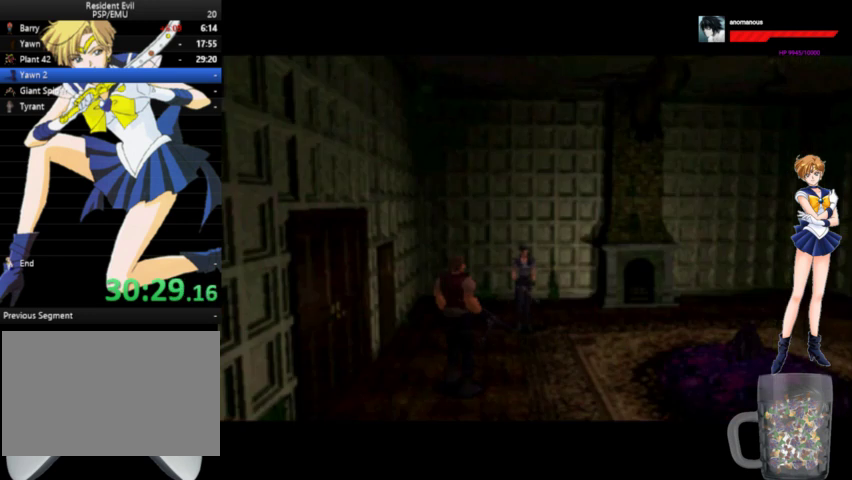
{"buttons": ["DPAD_UP", "DPAD_LEFT"], "left_stick": "center", "right_stick": "center", "events": [[433, "DPAD_LEFT", "up"], [467, "DPAD_UP", "down"], [500, "DPAD_LEFT", "down"]]}
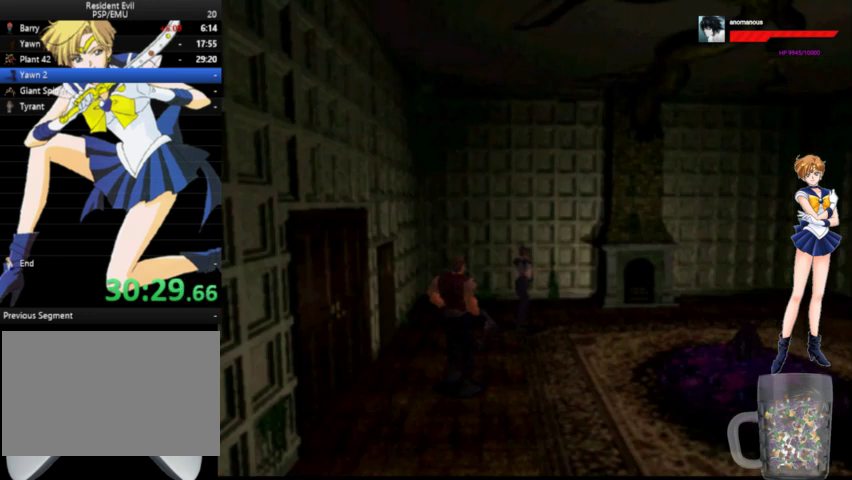
{"buttons": ["A", "DPAD_UP", "DPAD_RIGHT"], "left_stick": "center", "right_stick": "center", "events": [[67, "DPAD_LEFT", "up"], [100, "A", "down"], [433, "DPAD_RIGHT", "down"]]}
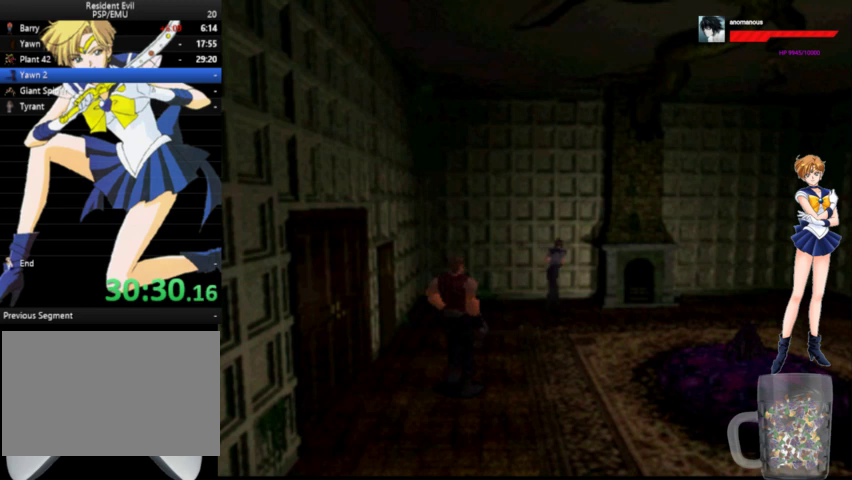
{"buttons": ["A", "DPAD_UP", "DPAD_LEFT"], "left_stick": "center", "right_stick": "center", "events": [[367, "DPAD_RIGHT", "up"], [500, "DPAD_LEFT", "down"]]}
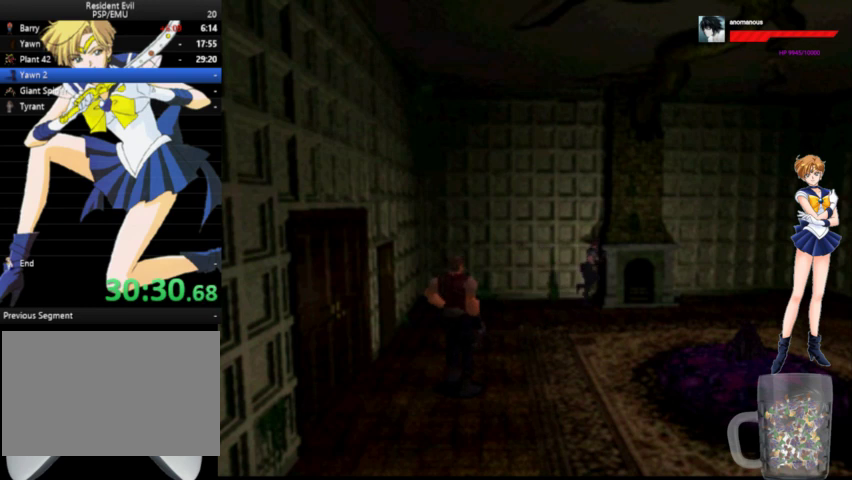
{"buttons": ["A", "DPAD_UP", "DPAD_RIGHT"], "left_stick": "center", "right_stick": "center", "events": [[167, "DPAD_LEFT", "up"], [233, "DPAD_RIGHT", "down"]]}
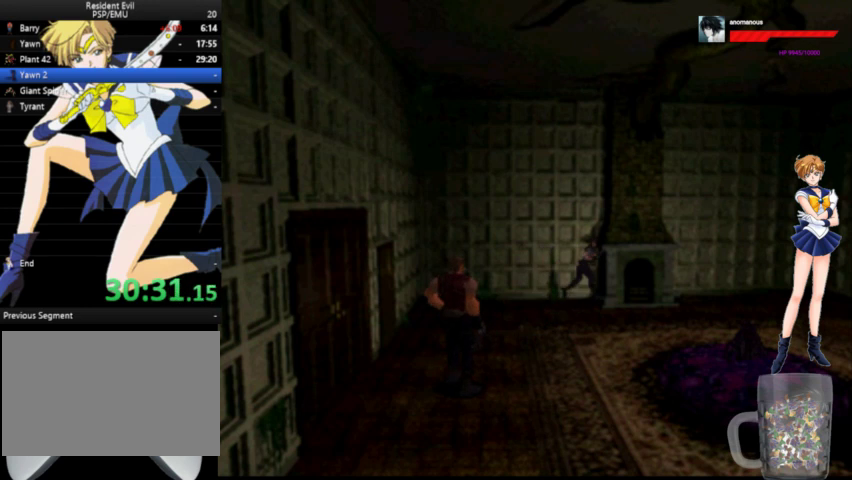
{"buttons": ["A", "DPAD_UP", "DPAD_LEFT"], "left_stick": "center", "right_stick": "center", "events": [[100, "DPAD_RIGHT", "up"], [500, "DPAD_LEFT", "down"]]}
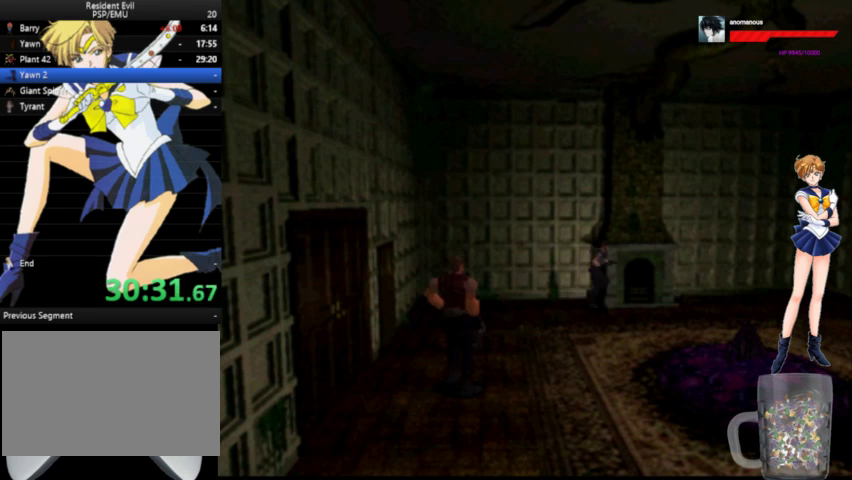
{"buttons": ["X", "DPAD_LEFT"], "left_stick": "center", "right_stick": "center", "events": [[33, "A", "up"], [100, "DPAD_UP", "up"], [200, "DPAD_UP", "down"], [400, "DPAD_UP", "up"], [433, "X", "down"]]}
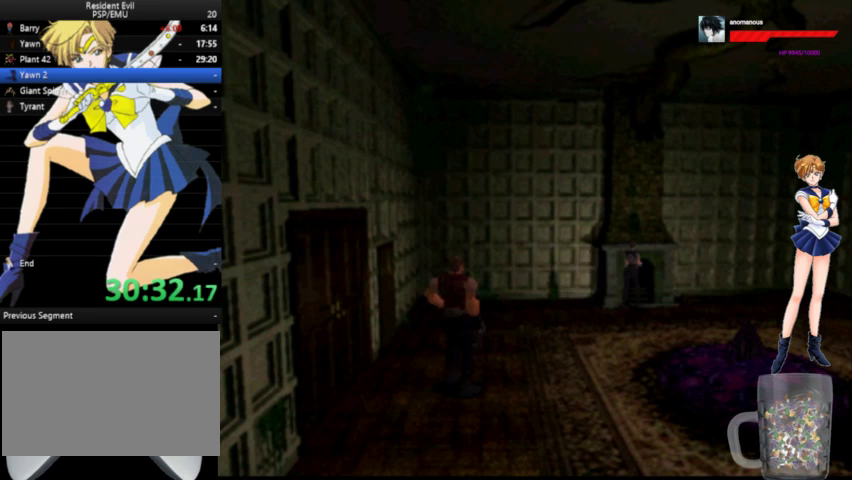
{"buttons": ["X"], "left_stick": "center", "right_stick": "center", "events": [[33, "DPAD_UP", "down"], [167, "X", "up"], [233, "X", "down"], [267, "DPAD_LEFT", "up"], [367, "DPAD_UP", "up"]]}
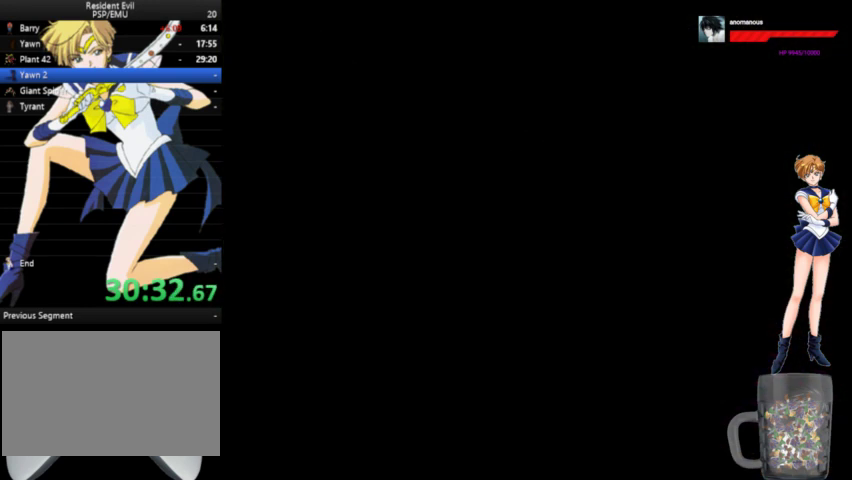
{"buttons": ["X"], "left_stick": "center", "right_stick": "center", "events": []}
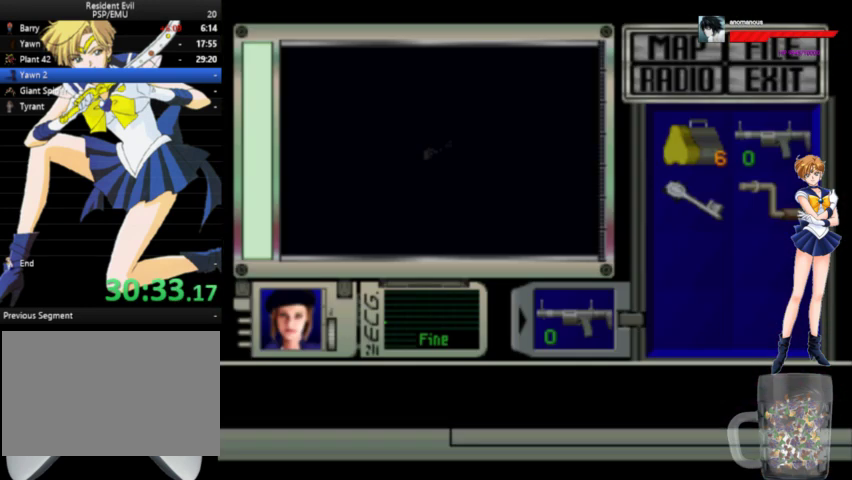
{"buttons": ["X"], "left_stick": "center", "right_stick": "center", "events": []}
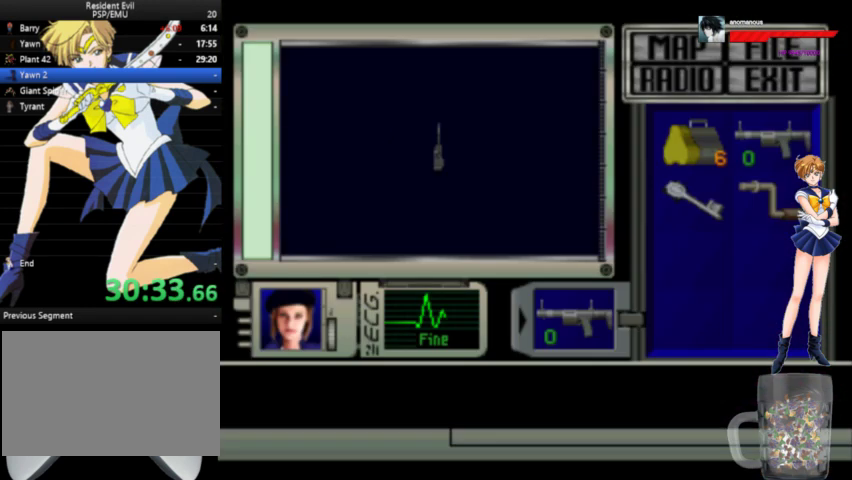
{"buttons": ["X"], "left_stick": "center", "right_stick": "center", "events": []}
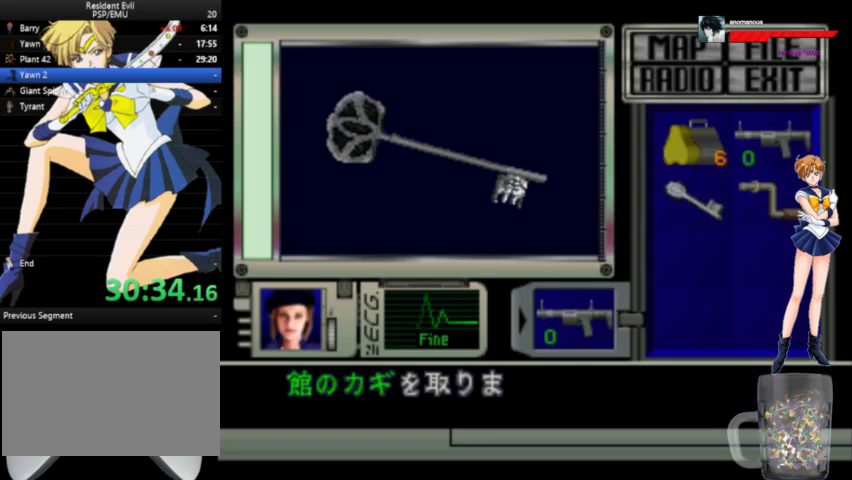
{"buttons": [], "left_stick": "center", "right_stick": "center", "events": [[200, "X", "up"], [300, "X", "down"], [500, "X", "up"]]}
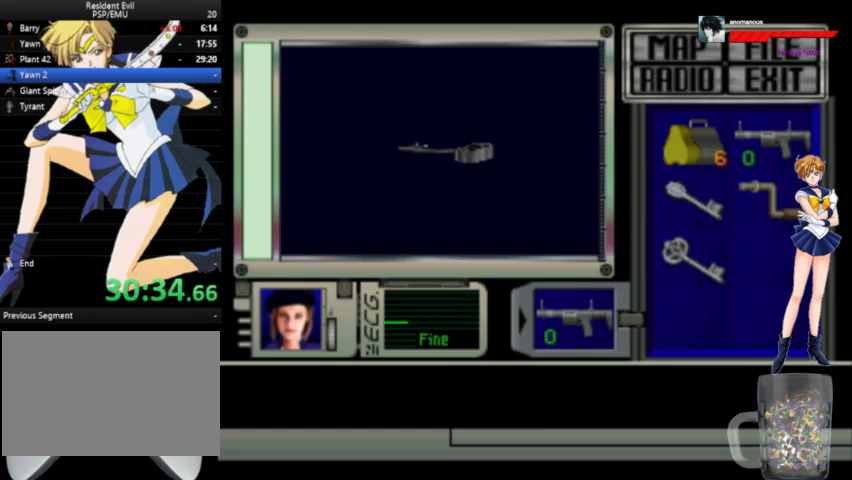
{"buttons": ["DPAD_LEFT"], "left_stick": "center", "right_stick": "center", "events": [[67, "X", "down"], [267, "DPAD_LEFT", "down"], [267, "X", "up"]]}
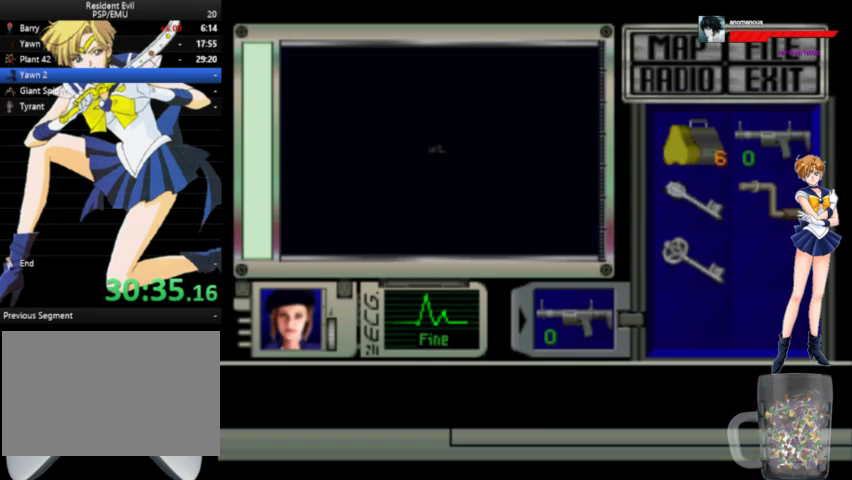
{"buttons": ["DPAD_LEFT"], "left_stick": "center", "right_stick": "center", "events": []}
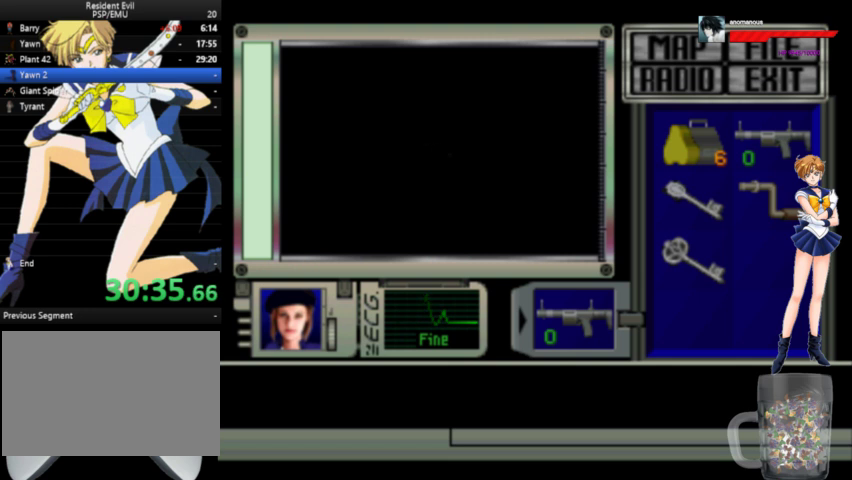
{"buttons": ["DPAD_LEFT"], "left_stick": "center", "right_stick": "center", "events": []}
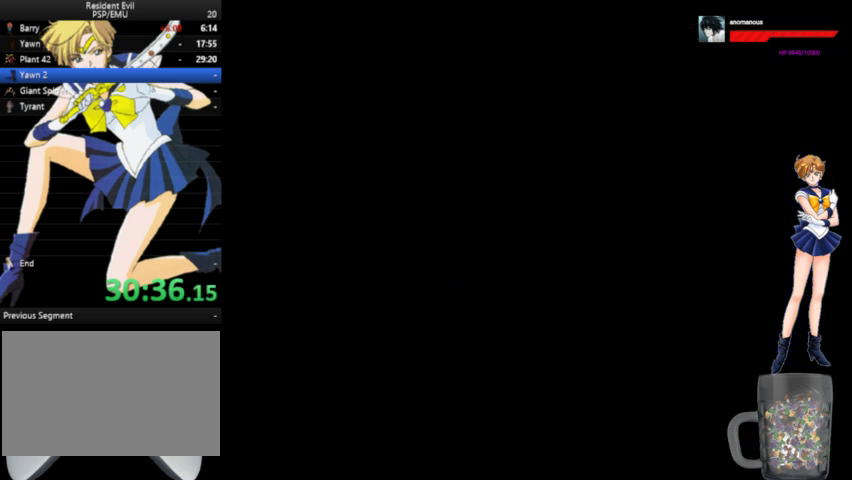
{"buttons": ["DPAD_LEFT"], "left_stick": "center", "right_stick": "center", "events": []}
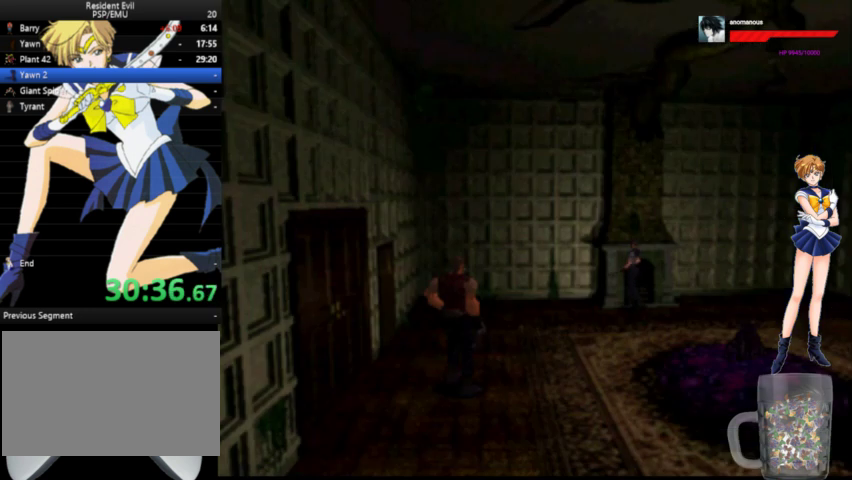
{"buttons": ["A", "DPAD_UP", "DPAD_LEFT"], "left_stick": "center", "right_stick": "center", "events": [[133, "A", "down"], [133, "DPAD_UP", "down"], [233, "DPAD_LEFT", "up"], [500, "DPAD_LEFT", "down"]]}
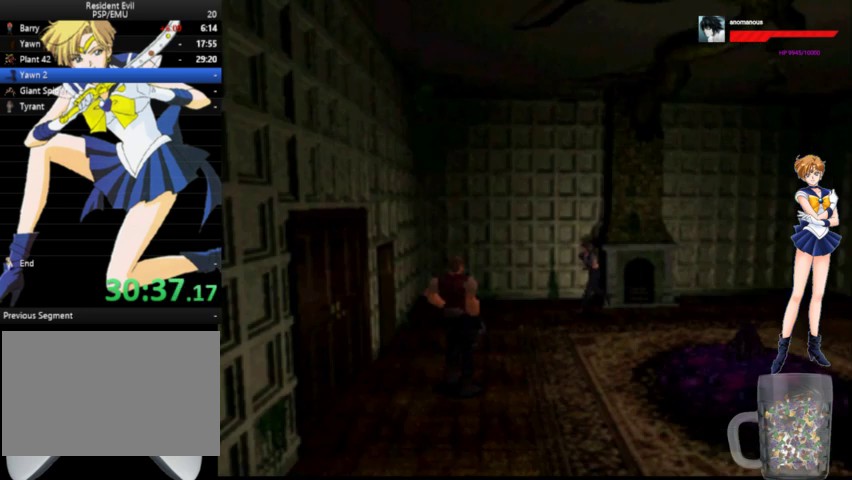
{"buttons": ["A", "DPAD_UP"], "left_stick": "center", "right_stick": "center", "events": [[200, "DPAD_LEFT", "up"]]}
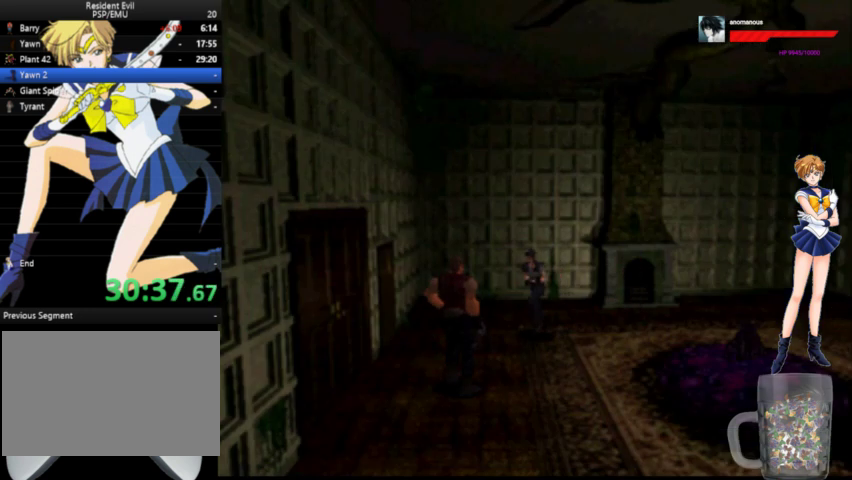
{"buttons": ["A", "DPAD_UP"], "left_stick": "center", "right_stick": "center", "events": []}
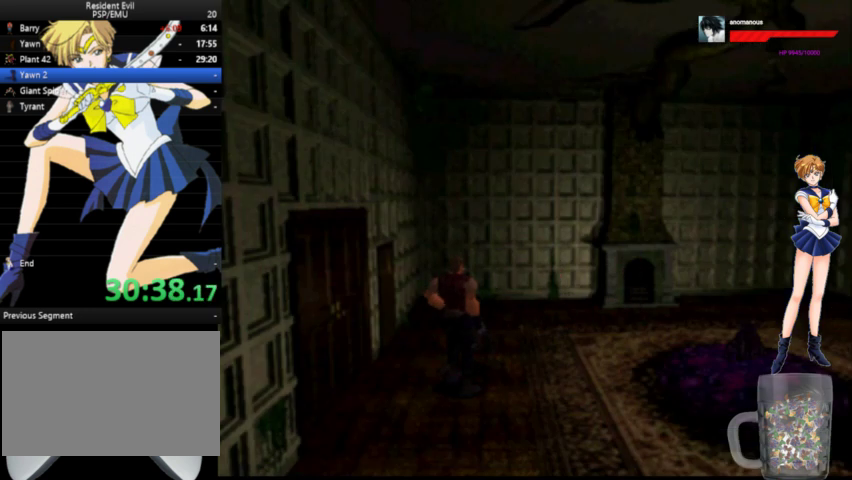
{"buttons": ["X", "DPAD_UP", "DPAD_RIGHT"], "left_stick": "center", "right_stick": "center", "events": [[433, "DPAD_RIGHT", "down"], [433, "X", "down"], [500, "A", "up"]]}
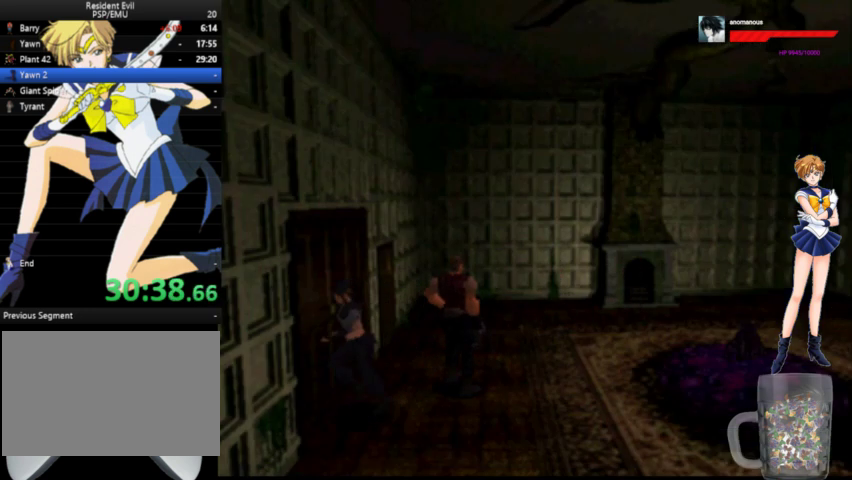
{"buttons": ["X"], "left_stick": "center", "right_stick": "center", "events": [[133, "X", "up"], [200, "X", "down"], [267, "X", "up"], [333, "X", "down"], [400, "DPAD_RIGHT", "up"], [400, "X", "up"], [433, "DPAD_UP", "up"], [467, "X", "down"]]}
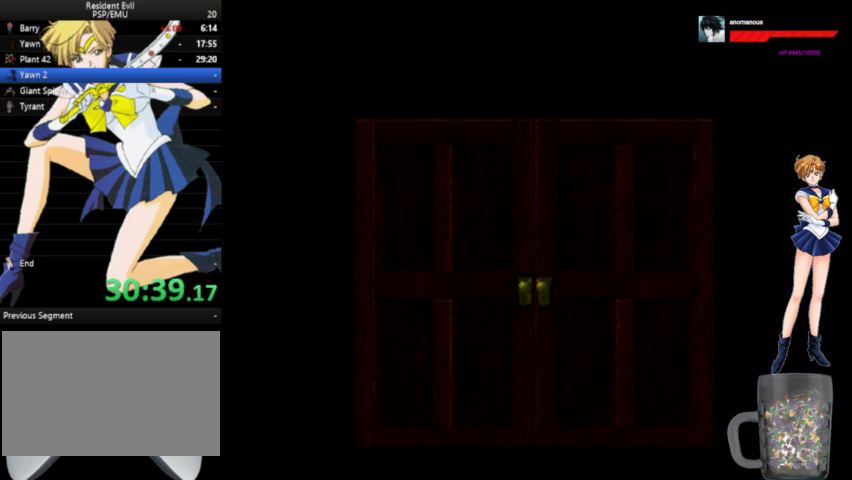
{"buttons": [], "left_stick": "center", "right_stick": "center", "events": [[67, "X", "up"], [133, "X", "down"], [200, "X", "up"], [267, "X", "down"], [367, "X", "up"], [433, "X", "down"], [500, "X", "up"]]}
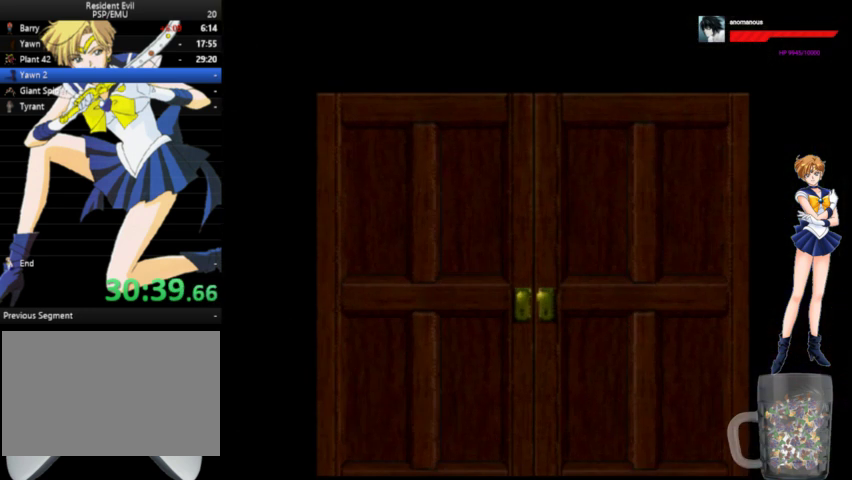
{"buttons": ["DPAD_UP"], "left_stick": "center", "right_stick": "center", "events": [[433, "DPAD_UP", "down"]]}
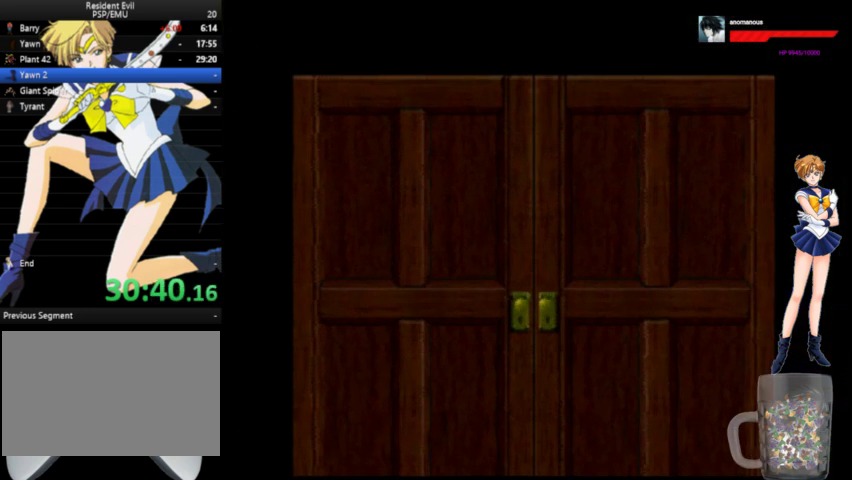
{"buttons": ["A"], "left_stick": "center", "right_stick": "center", "events": [[67, "A", "down"], [367, "DPAD_UP", "up"]]}
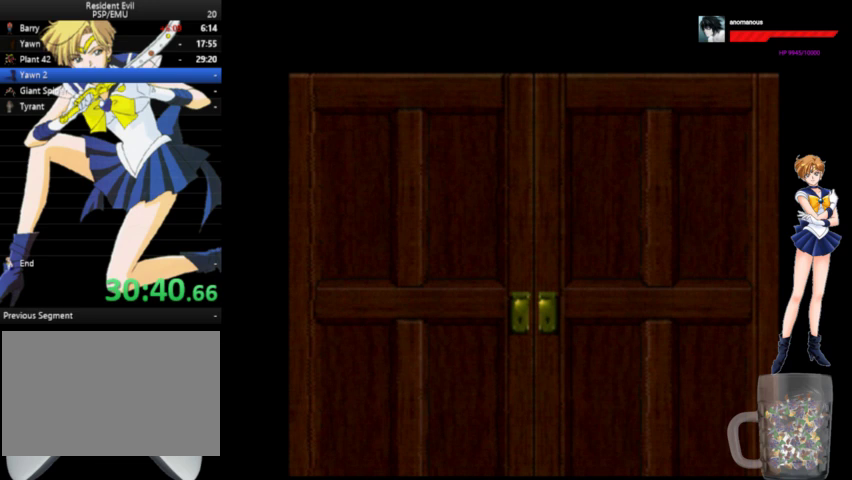
{"buttons": ["A"], "left_stick": "center", "right_stick": "center", "events": []}
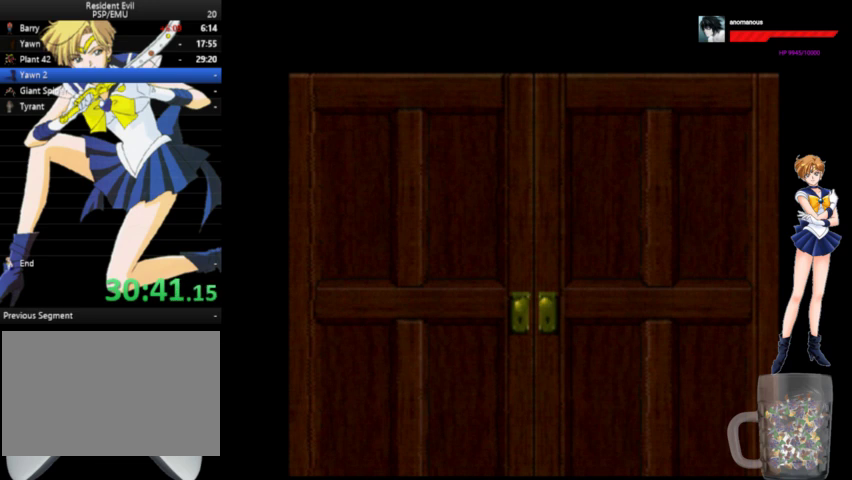
{"buttons": ["A"], "left_stick": "center", "right_stick": "center", "events": []}
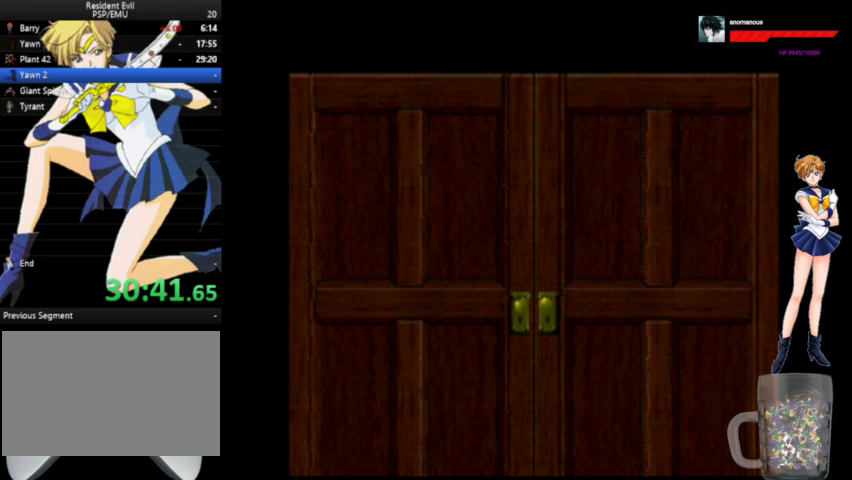
{"buttons": ["A", "DPAD_UP"], "left_stick": "center", "right_stick": "center", "events": [[167, "DPAD_UP", "down"]]}